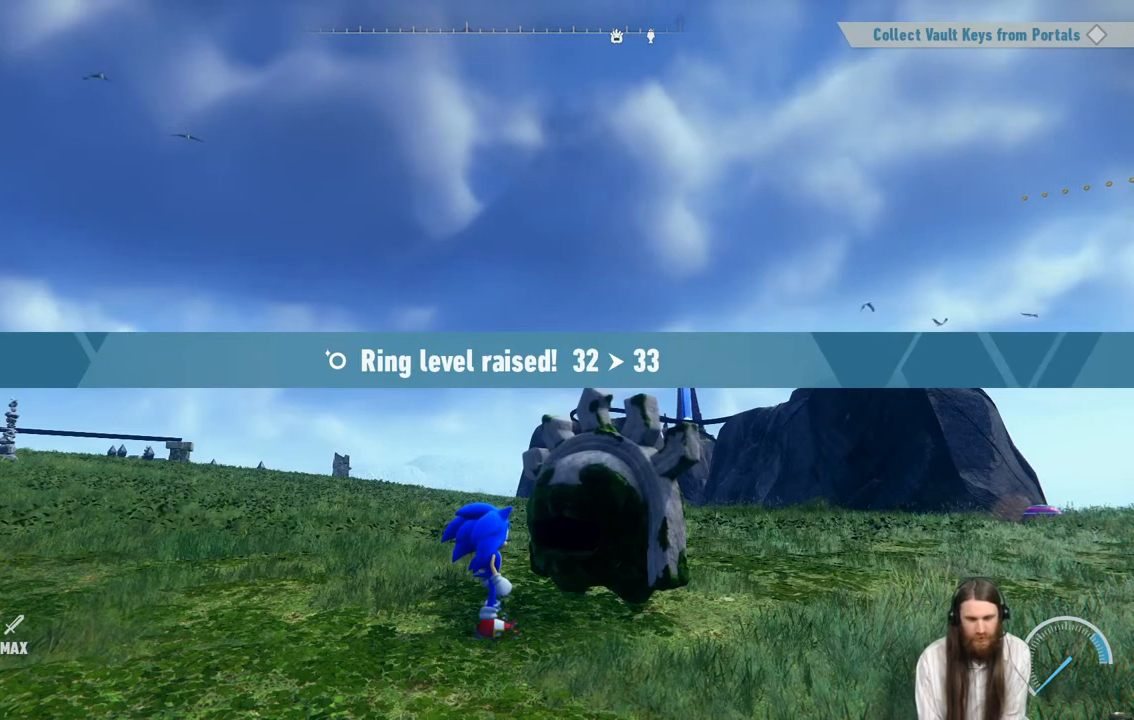
Gameplay with a controller (Xbox layout); each line is a JSON object with the inputs held at the frame after it. "events" lists button and stick changes between this image and that frame as [ms after this image, input, new state], when the widget could be followed in between. Not read: L3 R3.
{"buttons": [], "left_stick": "center", "right_stick": "center", "events": [[267, "A", "down"], [433, "A", "up"]]}
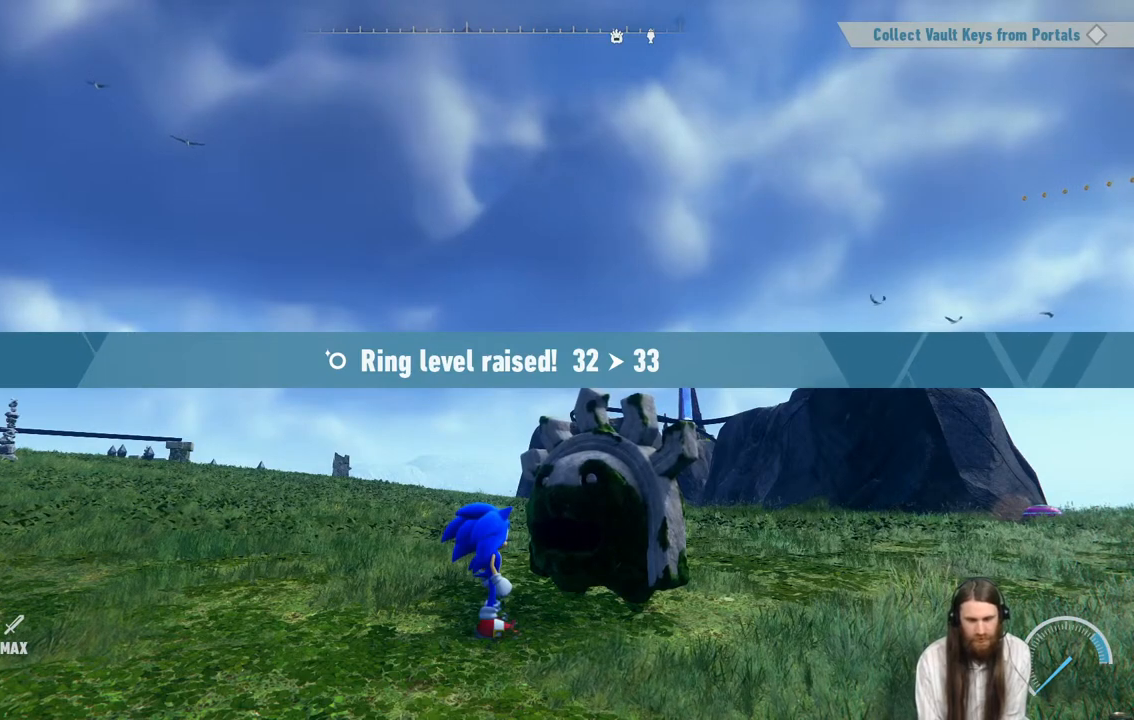
{"buttons": [], "left_stick": "center", "right_stick": "center", "events": []}
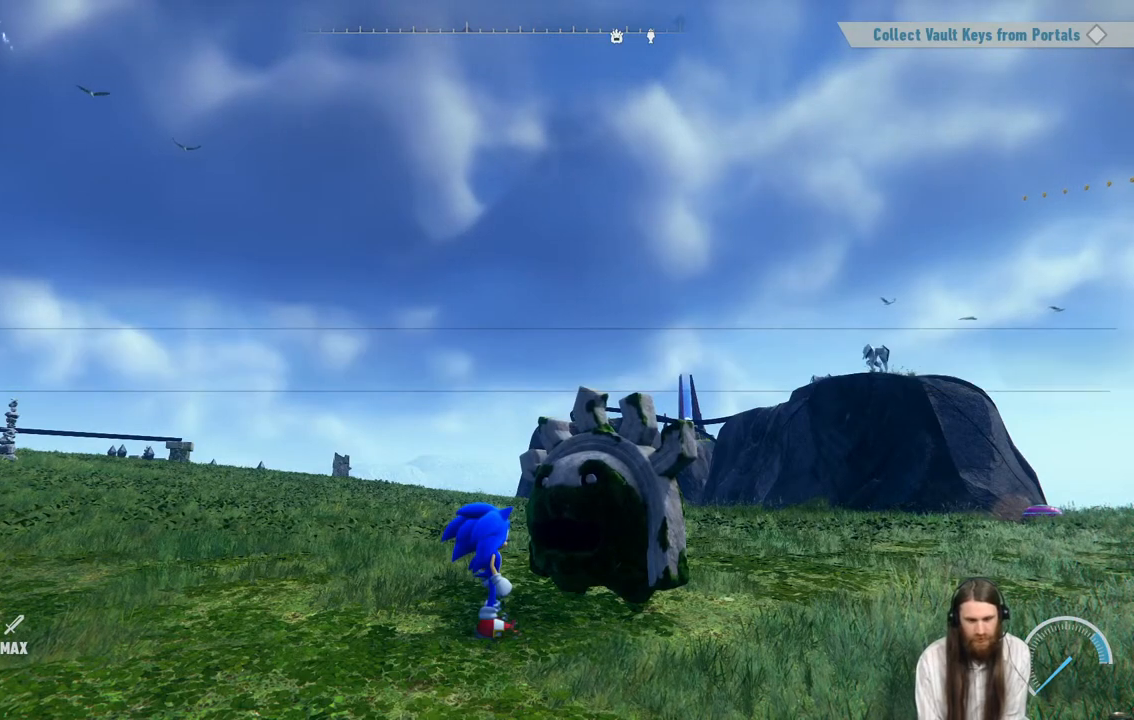
{"buttons": [], "left_stick": "center", "right_stick": "center", "events": []}
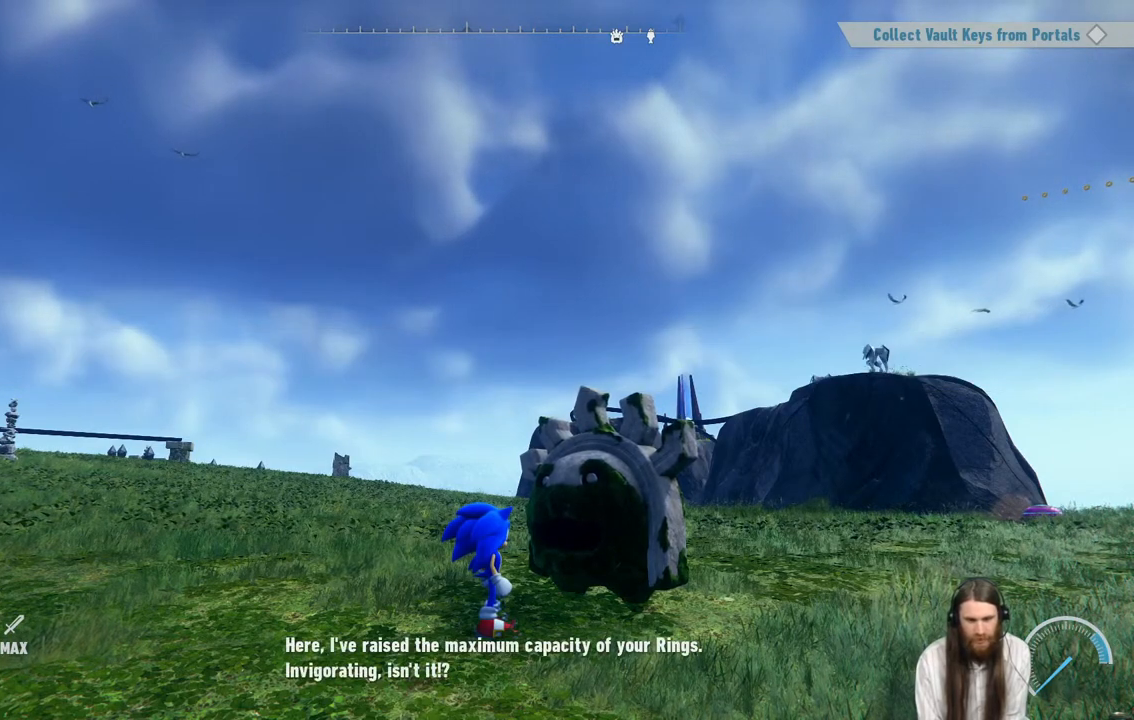
{"buttons": ["A"], "left_stick": "center", "right_stick": "center", "events": [[400, "A", "down"]]}
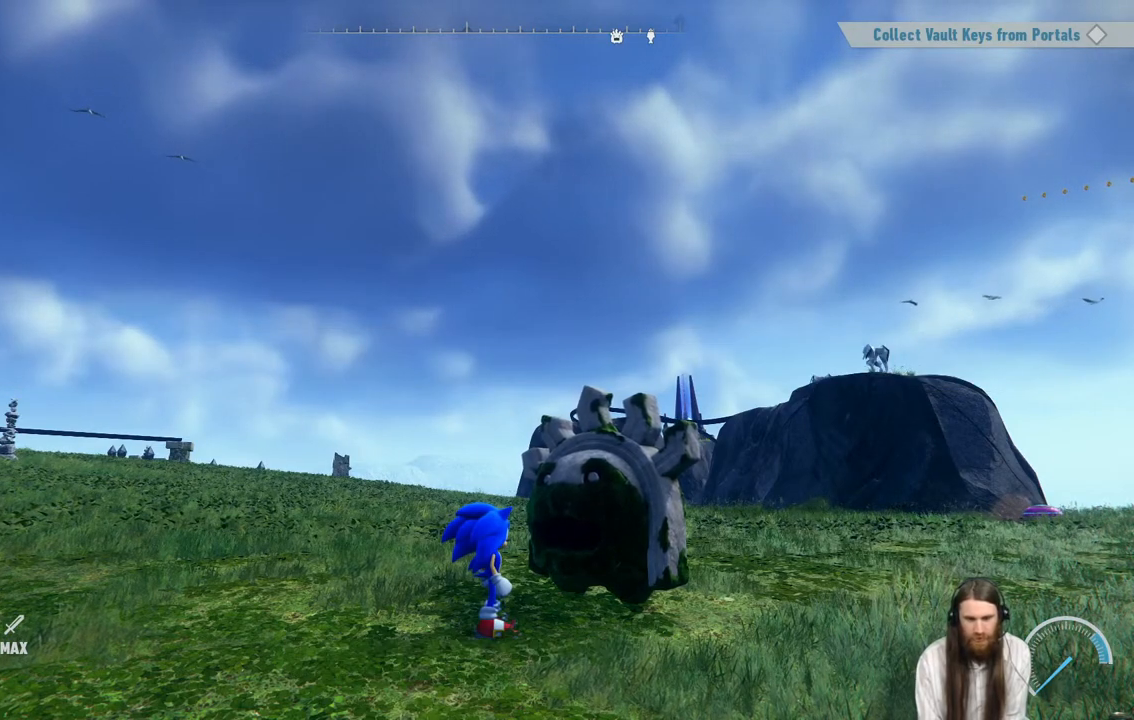
{"buttons": [], "left_stick": "center", "right_stick": "center", "events": [[83, "A", "up"]]}
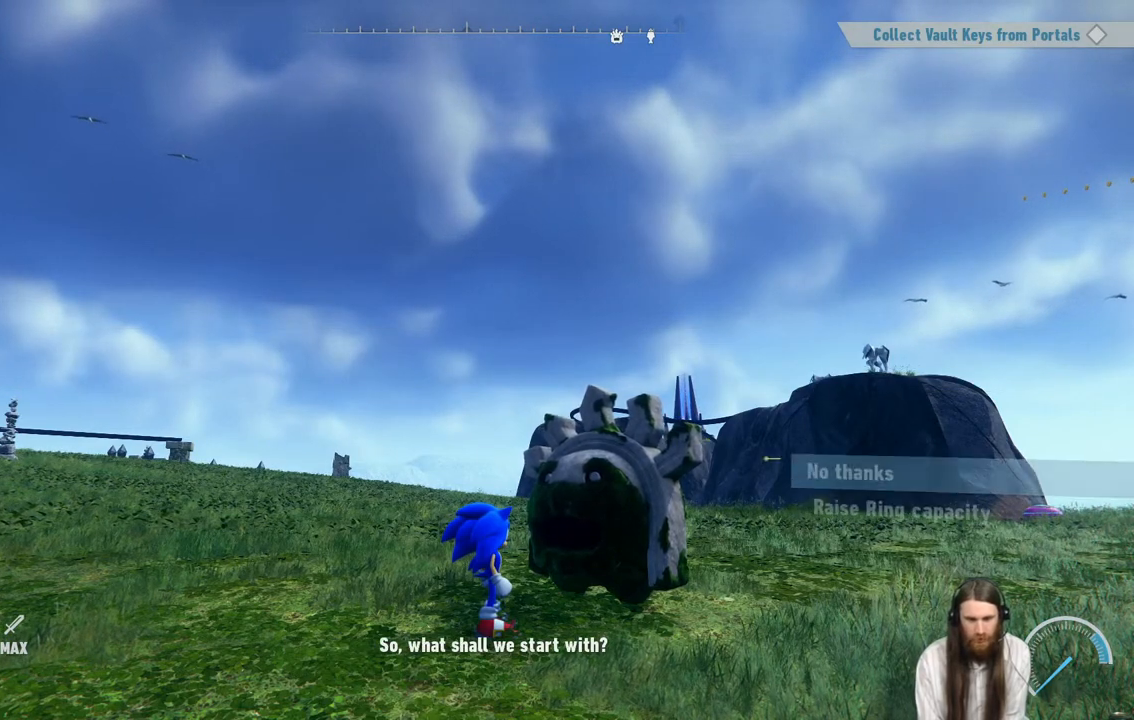
{"buttons": [], "left_stick": "center", "right_stick": "center", "events": []}
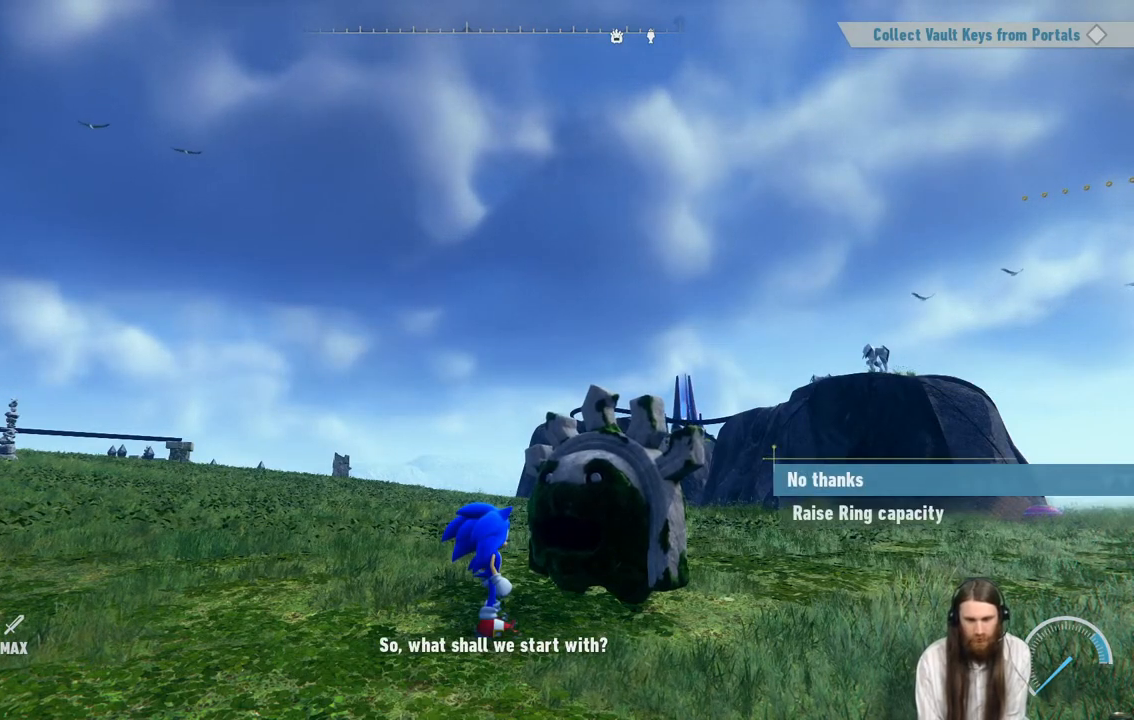
{"buttons": [], "left_stick": "center", "right_stick": "center", "events": [[33, "DPAD_DOWN", "down"], [183, "DPAD_DOWN", "up"]]}
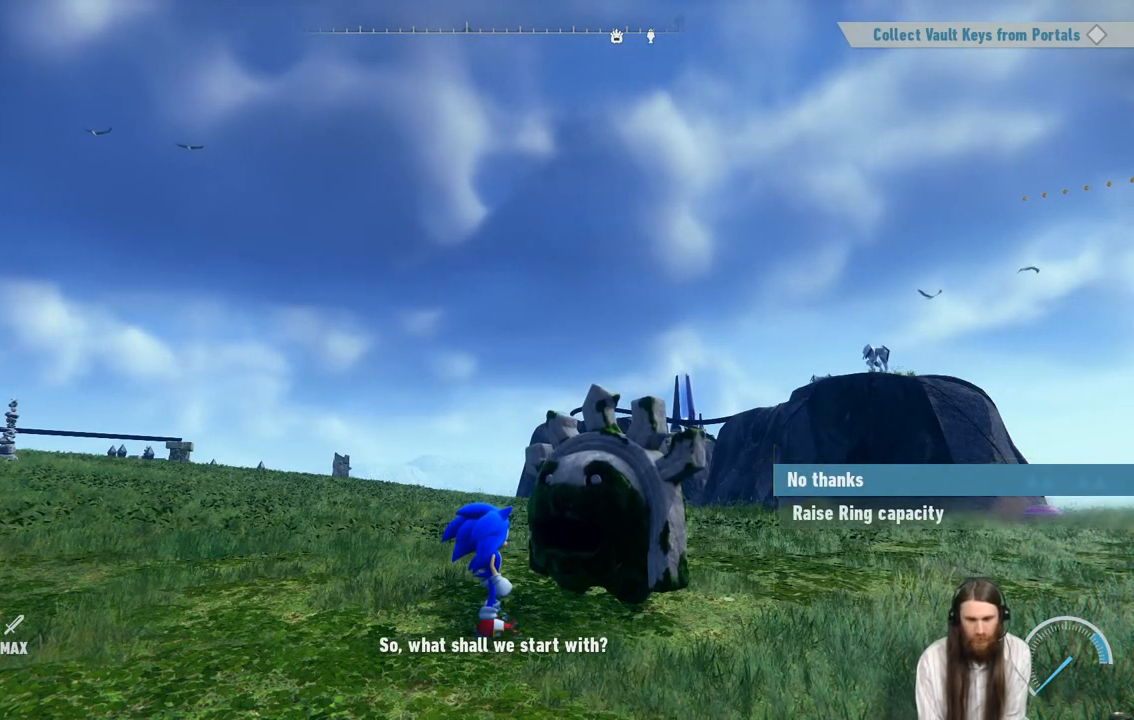
{"buttons": ["DPAD_DOWN"], "left_stick": "center", "right_stick": "center", "events": [[83, "DPAD_DOWN", "down"], [267, "DPAD_DOWN", "up"], [450, "DPAD_DOWN", "down"]]}
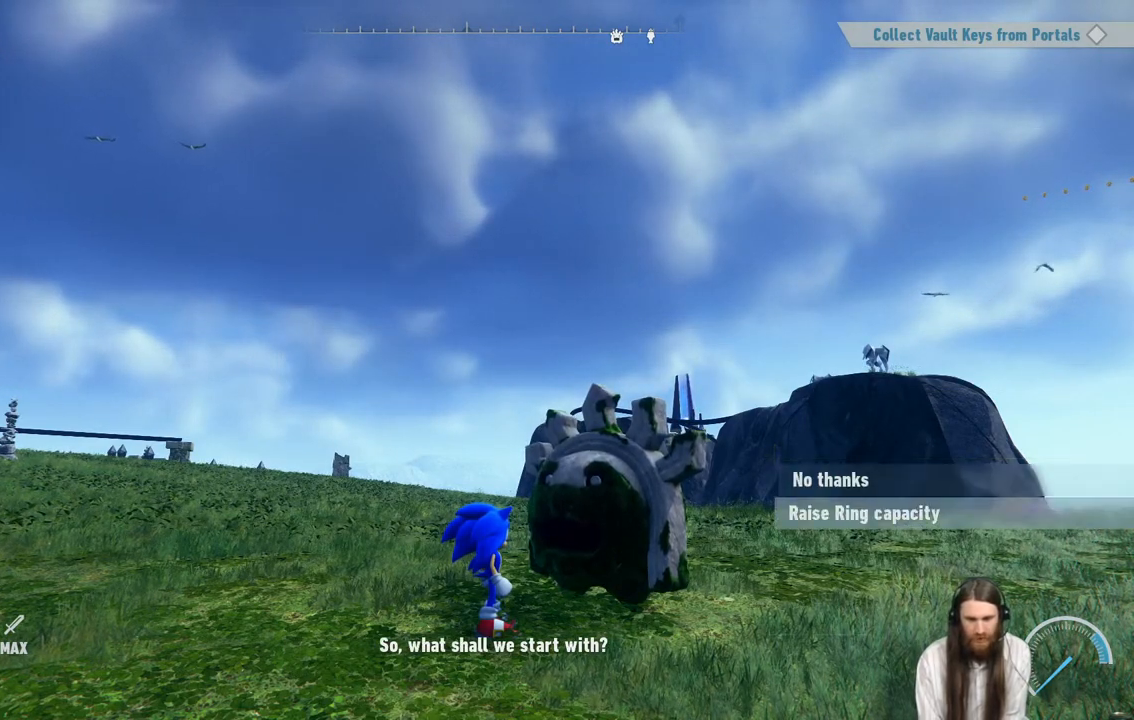
{"buttons": ["A"], "left_stick": "center", "right_stick": "center", "events": [[133, "DPAD_DOWN", "up"], [283, "A", "down"]]}
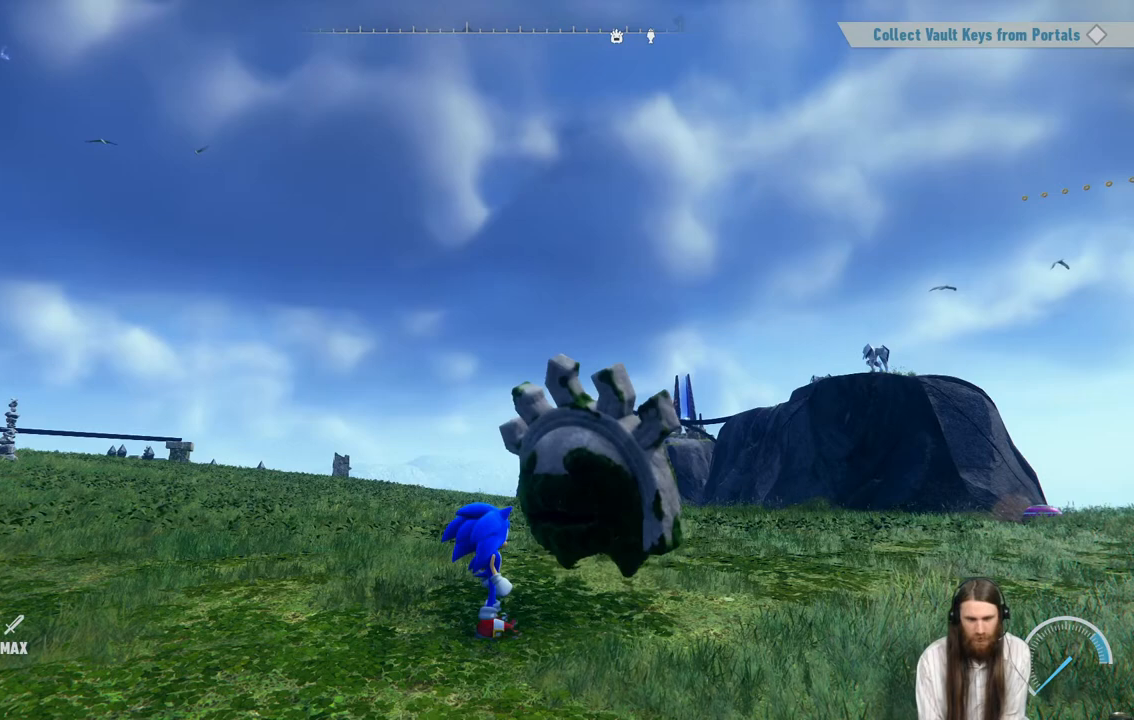
{"buttons": [], "left_stick": "center", "right_stick": "center", "events": [[33, "A", "up"]]}
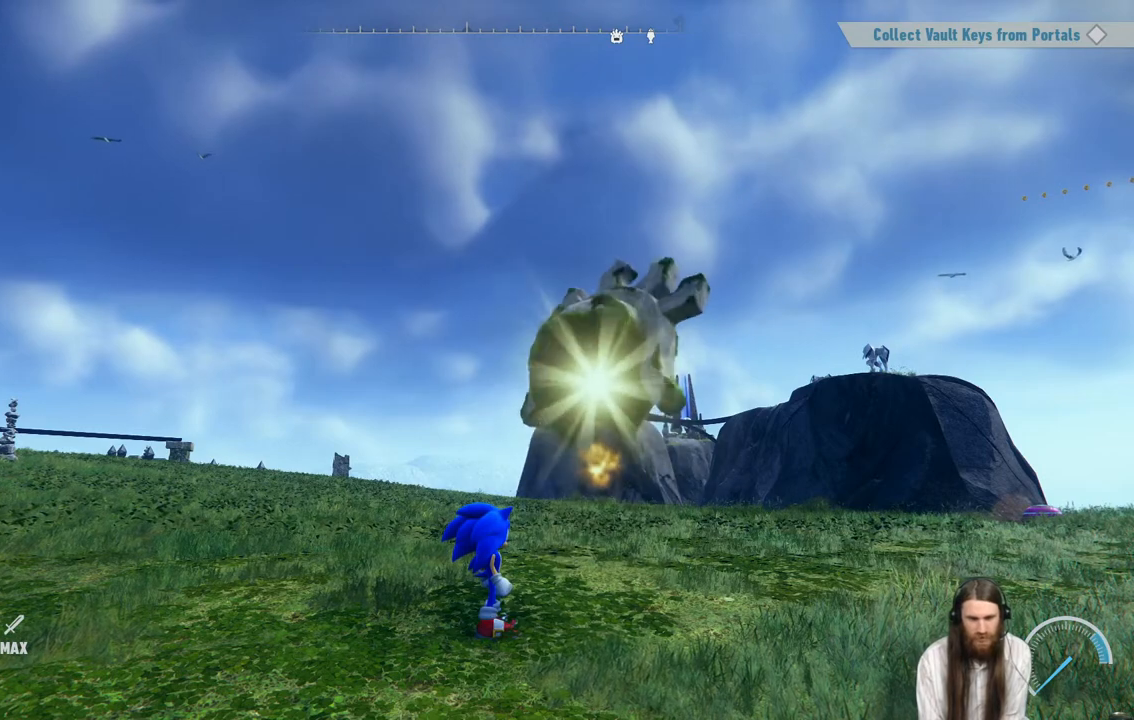
{"buttons": [], "left_stick": "center", "right_stick": "center", "events": []}
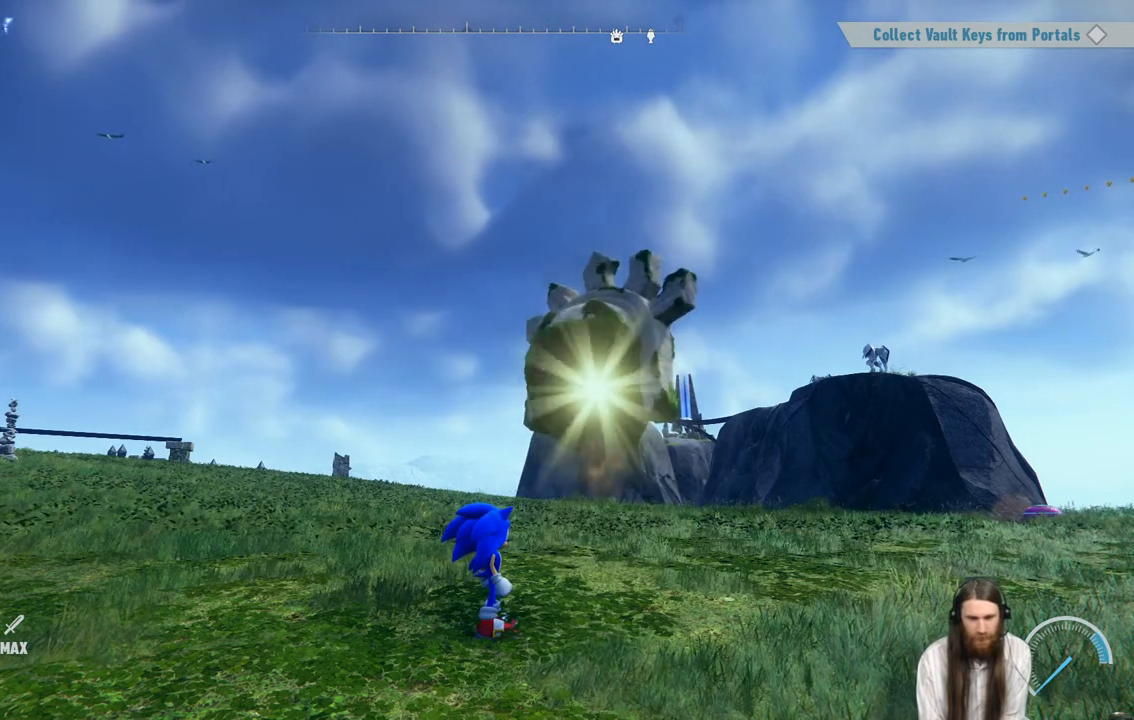
{"buttons": [], "left_stick": "center", "right_stick": "center", "events": []}
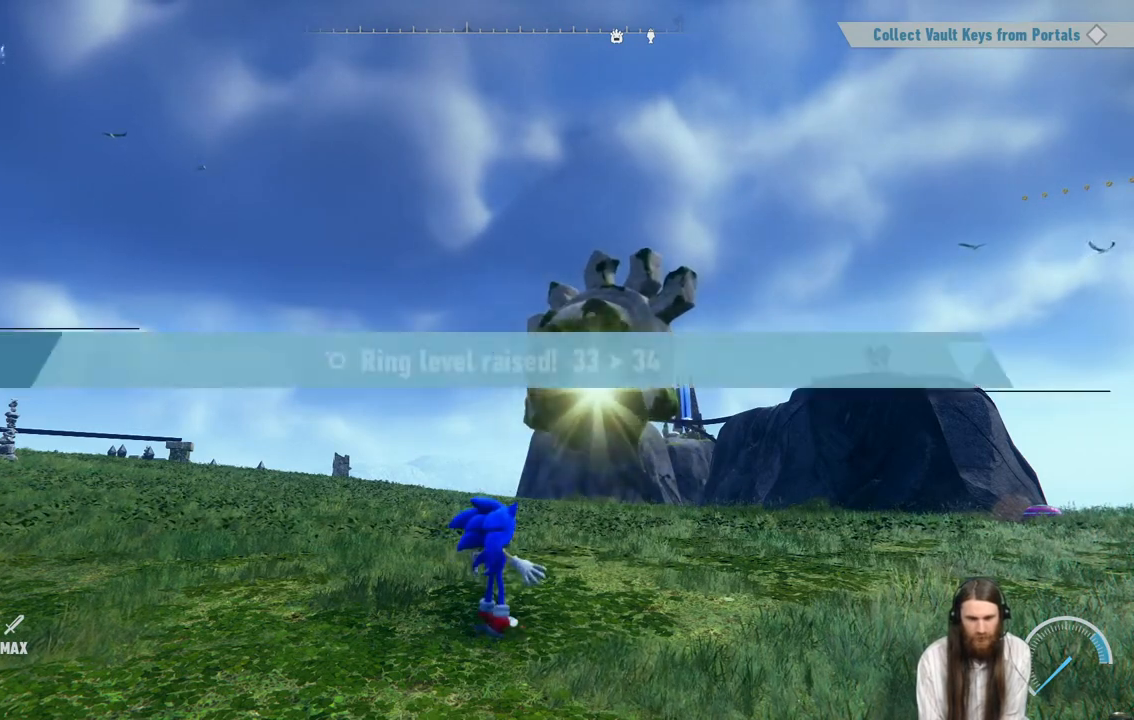
{"buttons": [], "left_stick": "center", "right_stick": "center", "events": []}
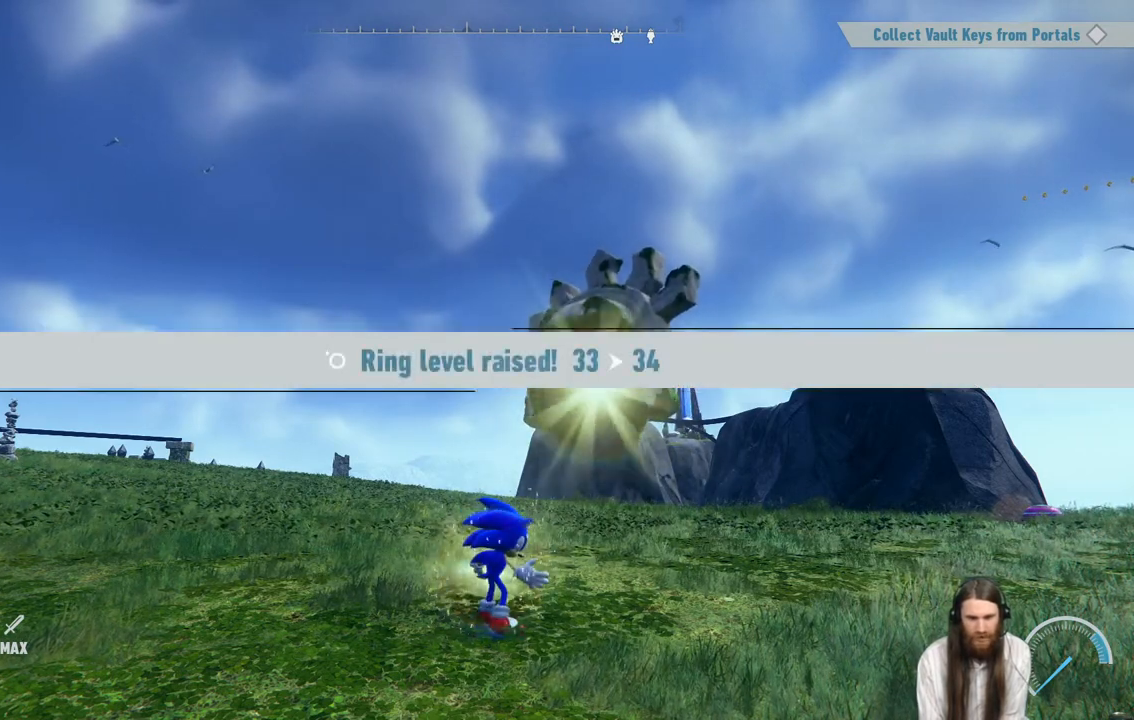
{"buttons": [], "left_stick": "center", "right_stick": "center", "events": []}
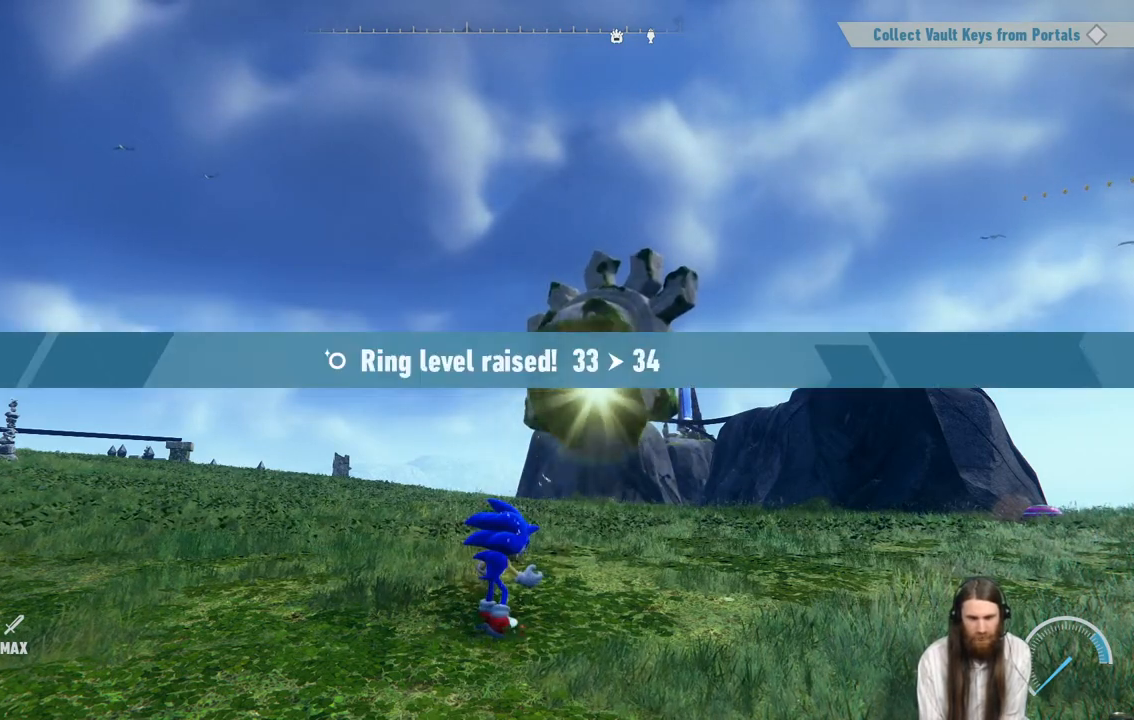
{"buttons": [], "left_stick": "center", "right_stick": "center", "events": []}
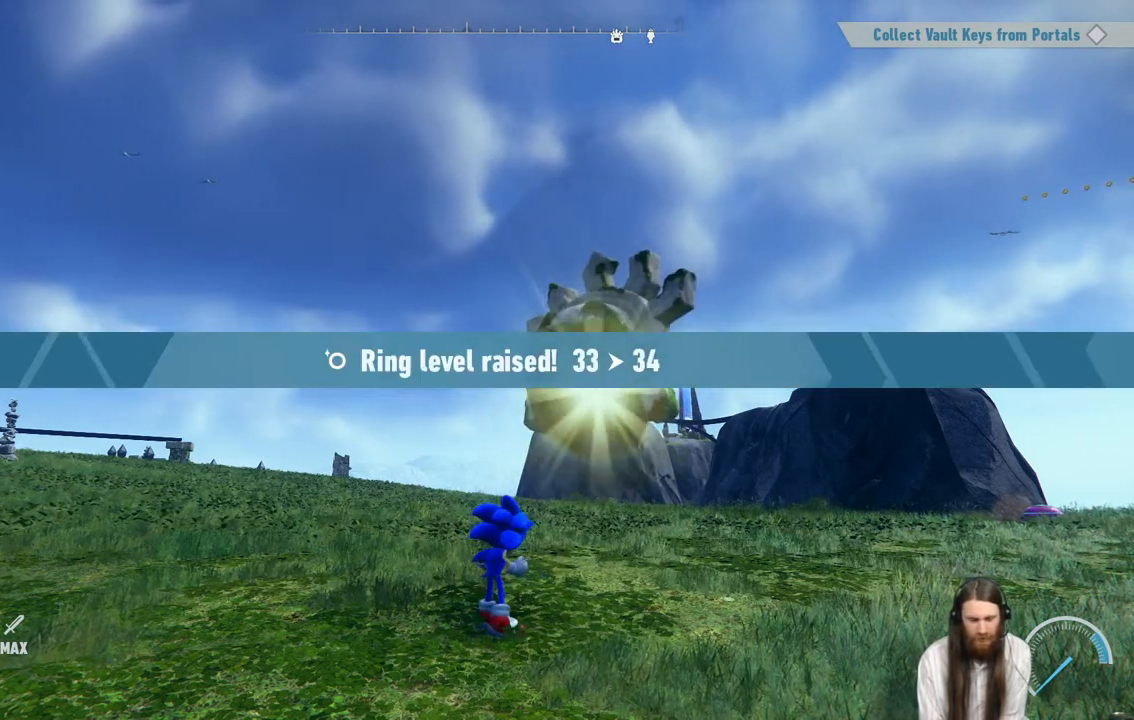
{"buttons": [], "left_stick": "center", "right_stick": "center", "events": []}
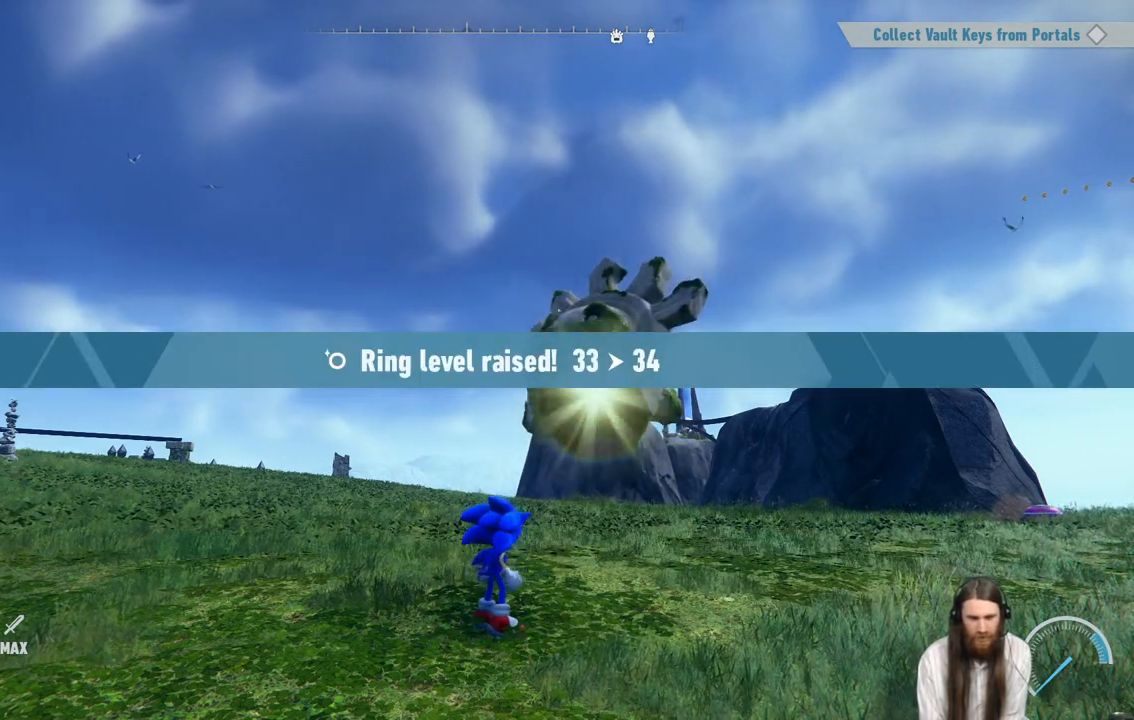
{"buttons": [], "left_stick": "center", "right_stick": "center", "events": []}
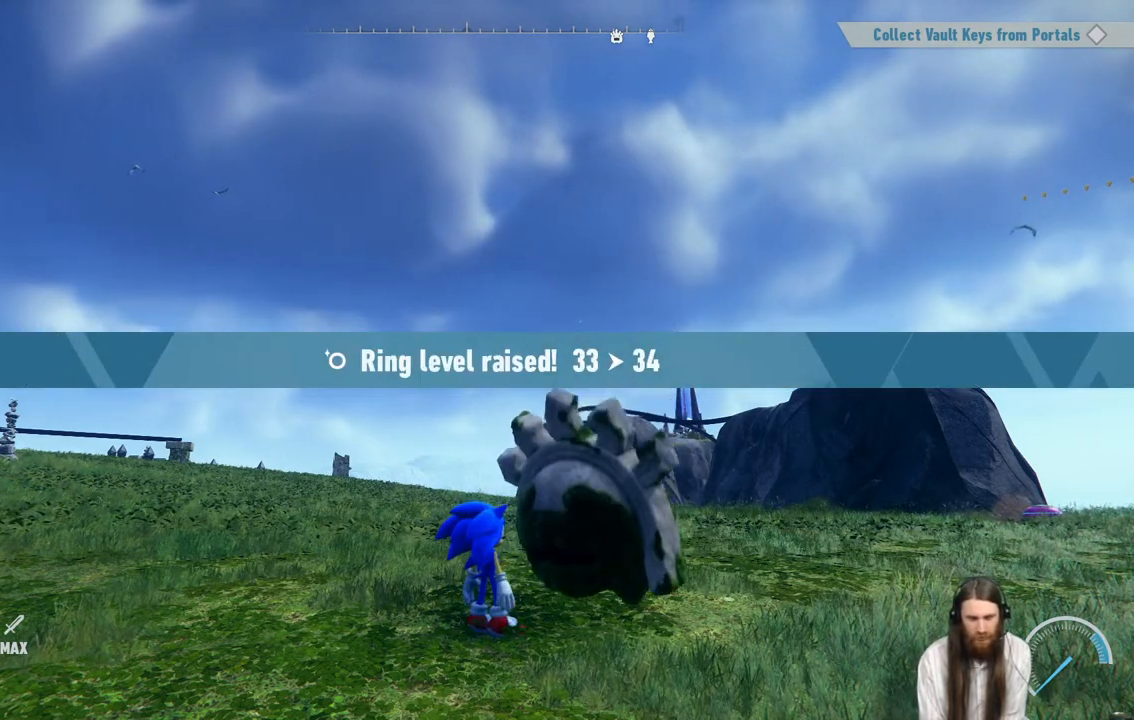
{"buttons": [], "left_stick": "center", "right_stick": "center", "events": []}
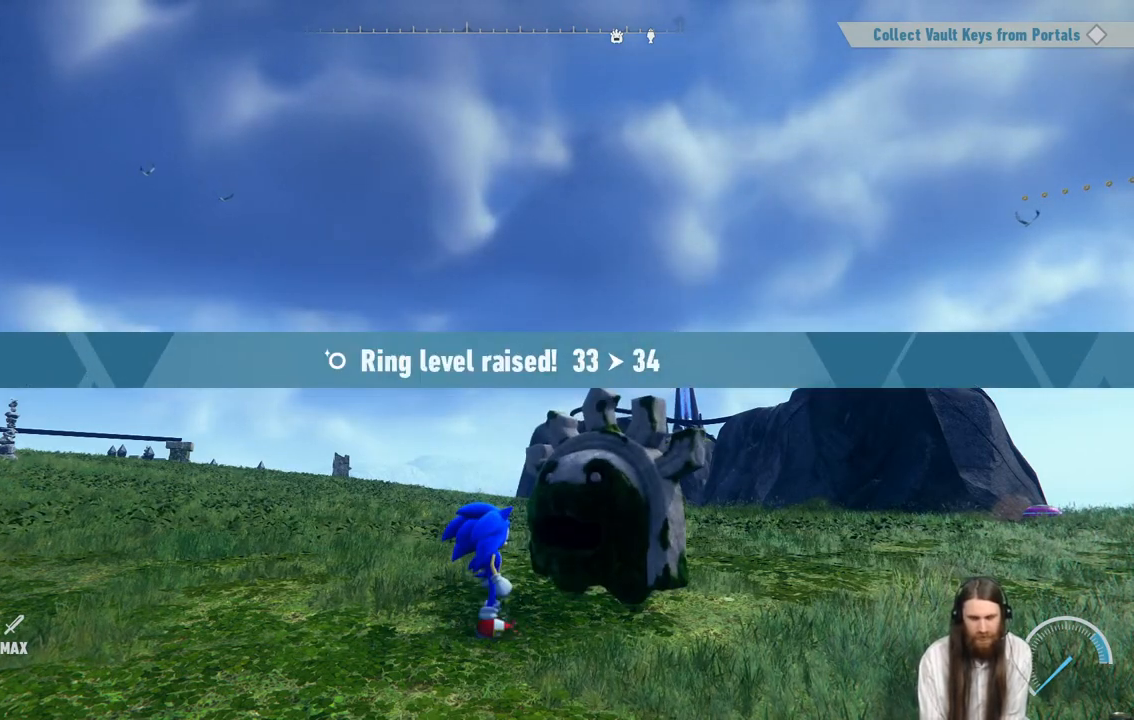
{"buttons": [], "left_stick": "center", "right_stick": "center", "events": []}
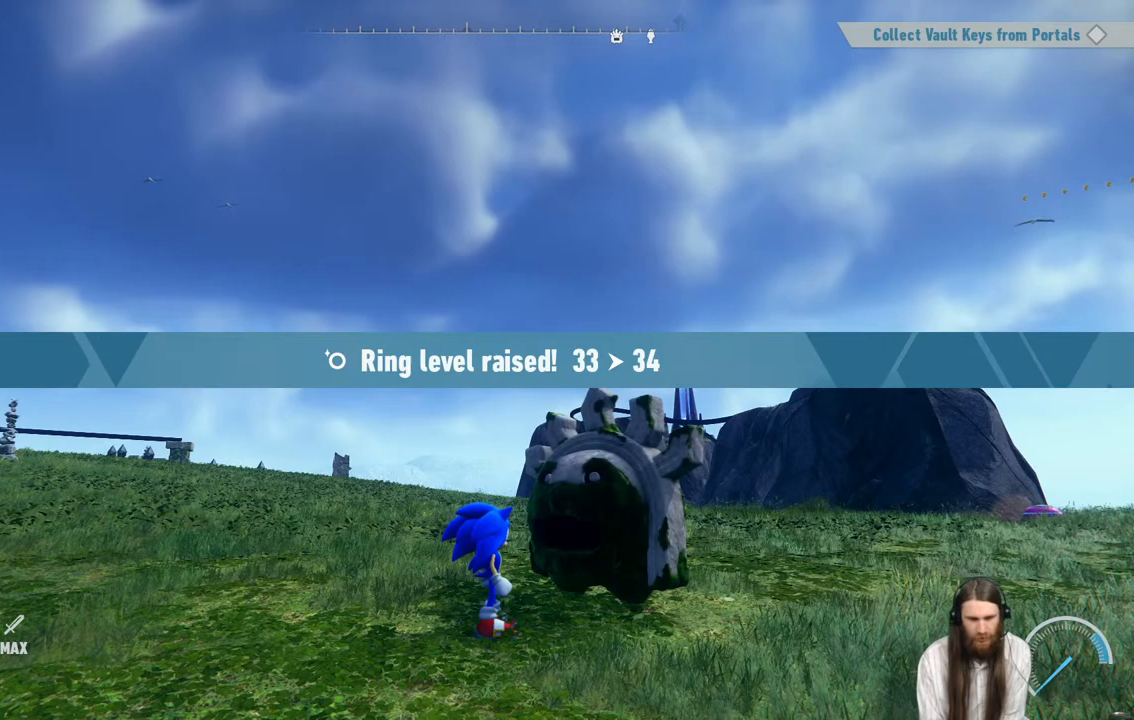
{"buttons": [], "left_stick": "center", "right_stick": "center", "events": []}
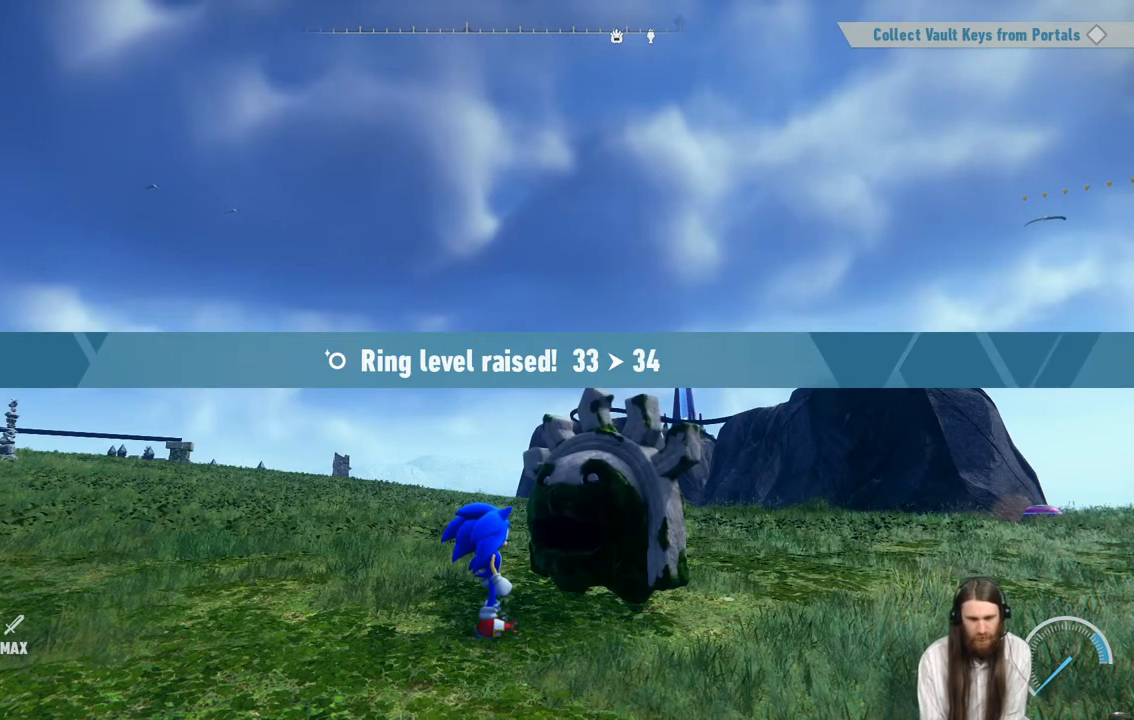
{"buttons": [], "left_stick": "center", "right_stick": "center", "events": [[33, "A", "down"], [217, "A", "up"]]}
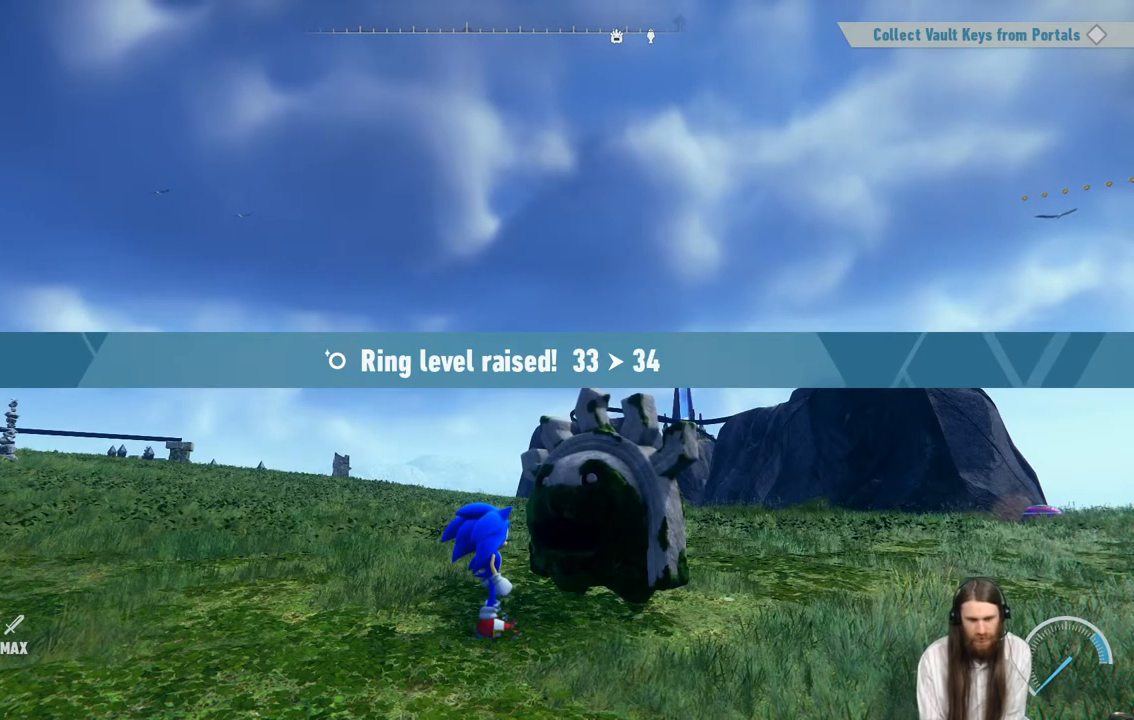
{"buttons": [], "left_stick": "center", "right_stick": "center", "events": []}
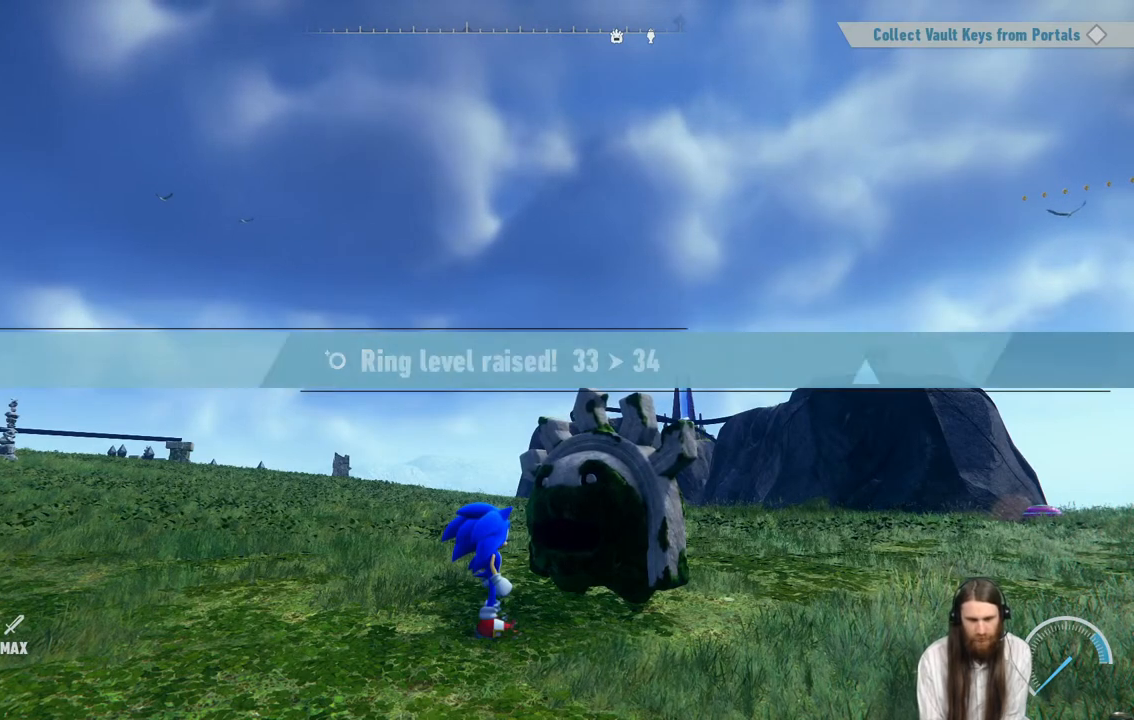
{"buttons": [], "left_stick": "center", "right_stick": "center", "events": []}
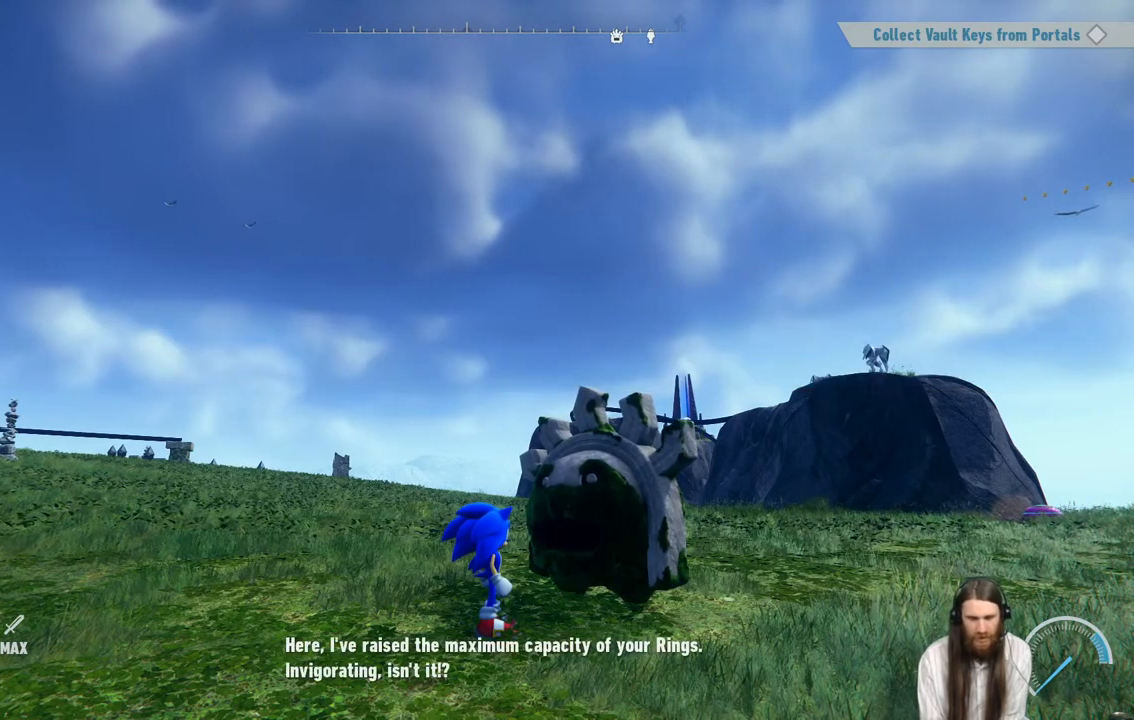
{"buttons": [], "left_stick": "center", "right_stick": "center", "events": []}
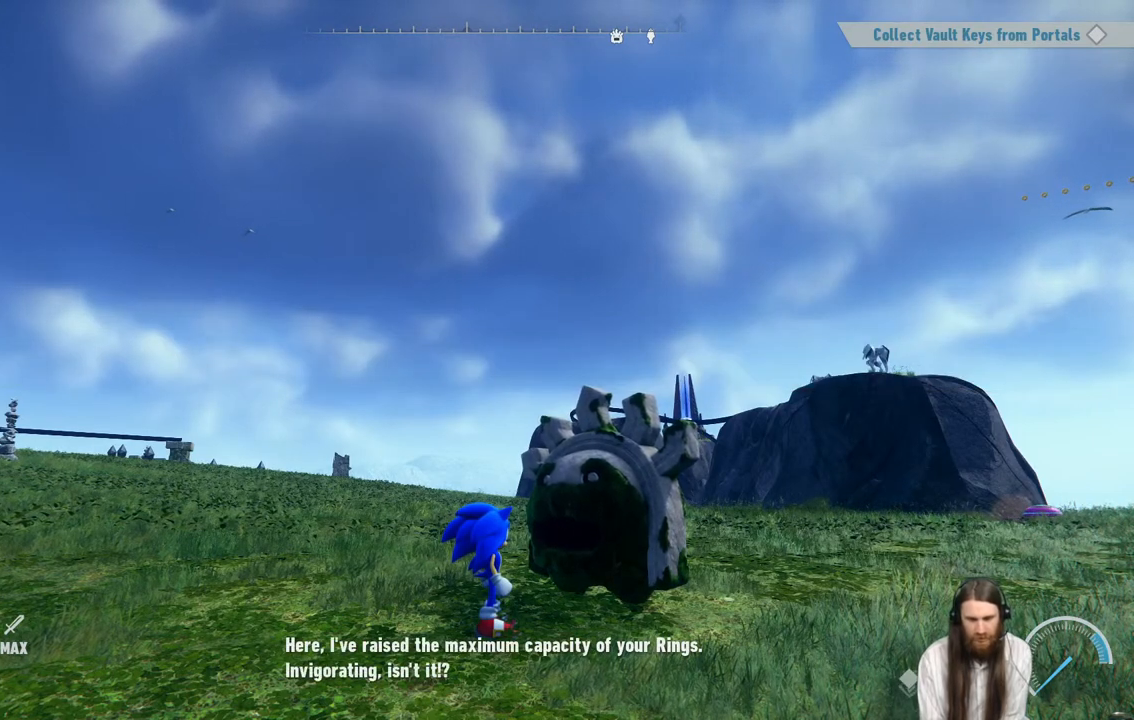
{"buttons": [], "left_stick": "center", "right_stick": "center", "events": [[133, "A", "down"], [300, "A", "up"]]}
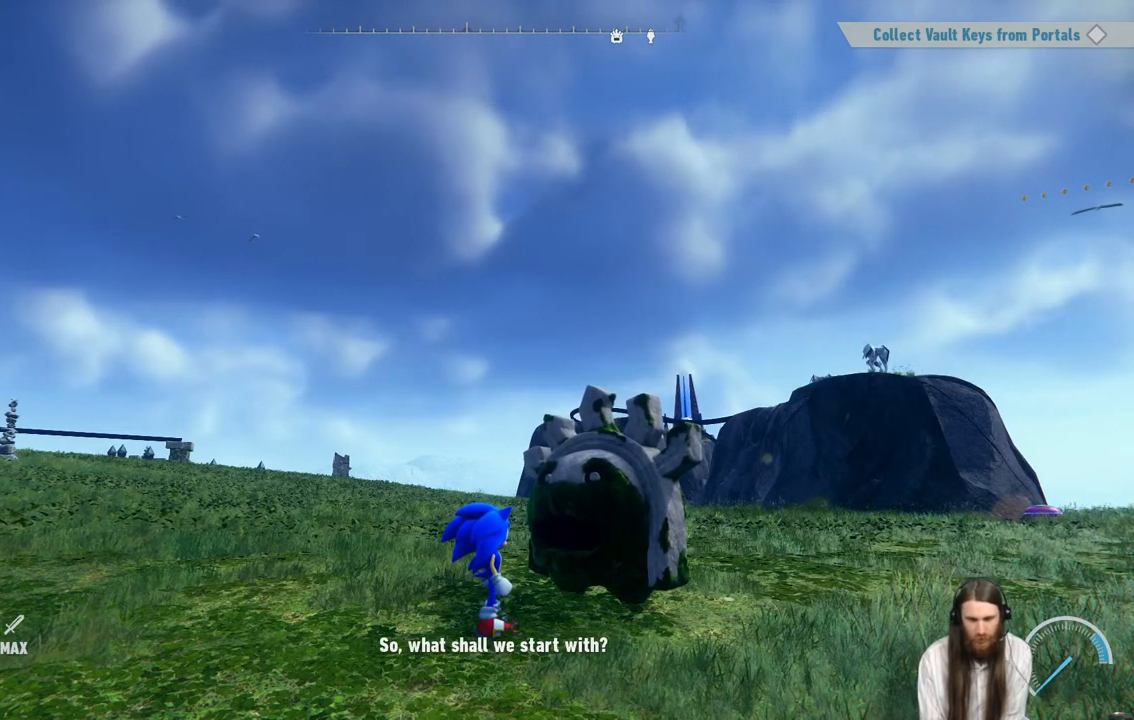
{"buttons": [], "left_stick": "center", "right_stick": "center", "events": []}
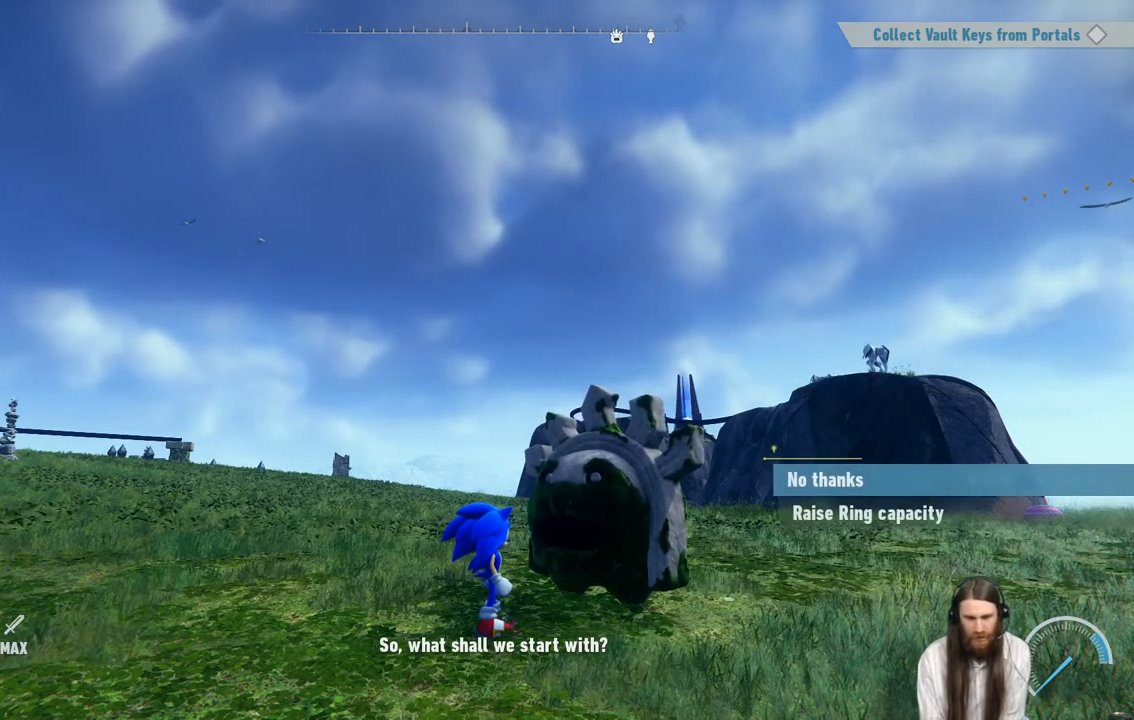
{"buttons": ["DPAD_DOWN"], "left_stick": "center", "right_stick": "center", "events": [[383, "DPAD_DOWN", "down"]]}
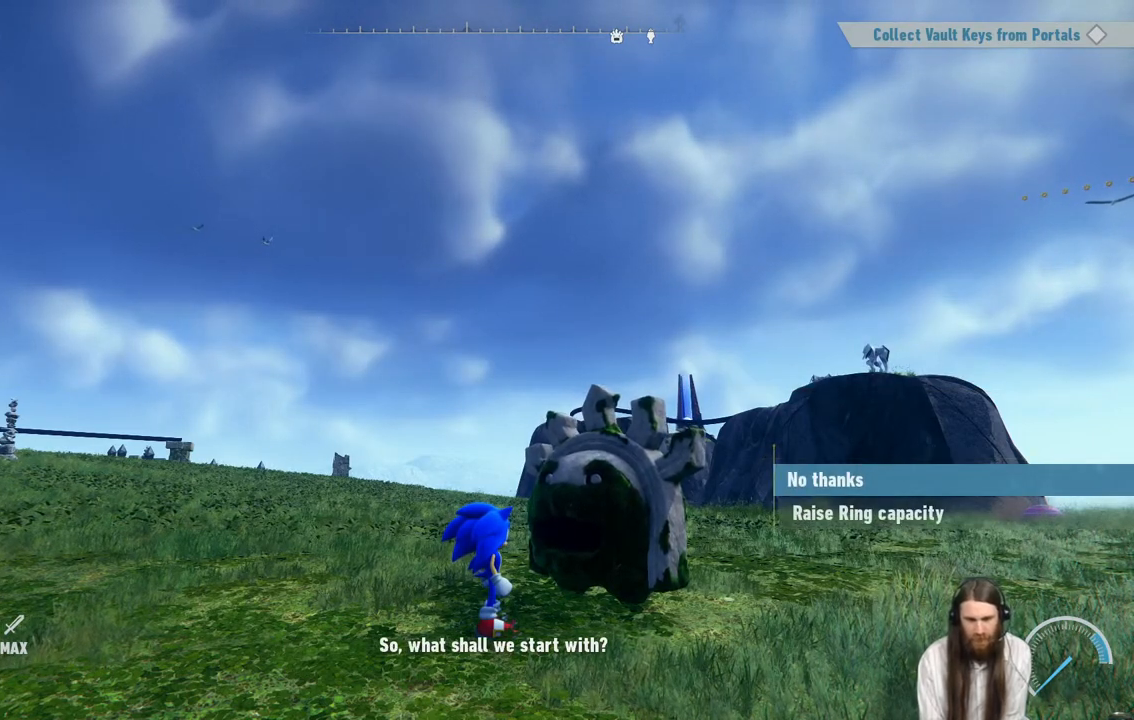
{"buttons": ["DPAD_DOWN"], "left_stick": "center", "right_stick": "center", "events": [[100, "DPAD_DOWN", "up"], [483, "DPAD_DOWN", "down"]]}
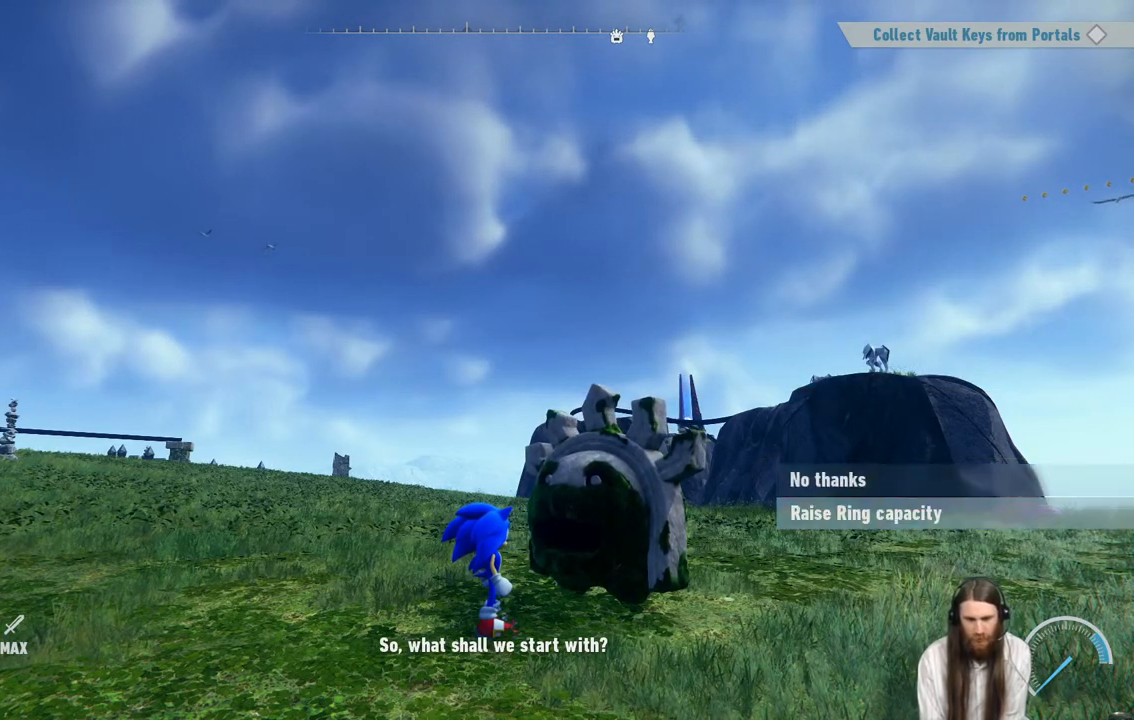
{"buttons": [], "left_stick": "center", "right_stick": "center", "events": [[183, "DPAD_DOWN", "up"]]}
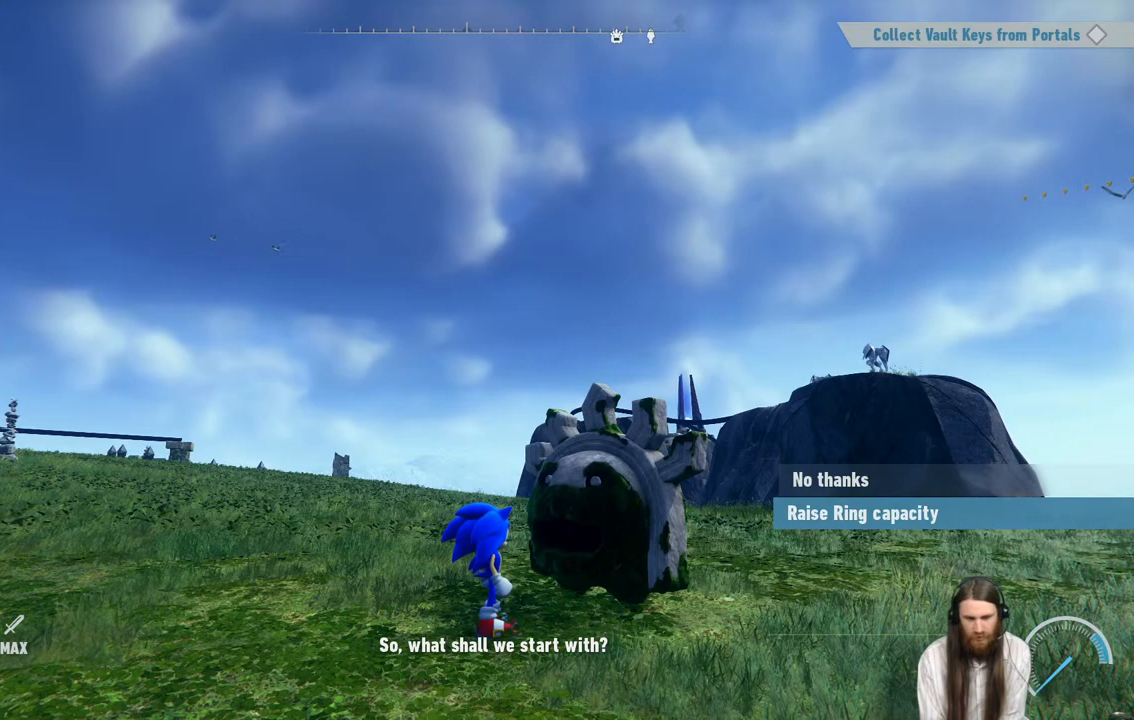
{"buttons": [], "left_stick": "center", "right_stick": "center", "events": [[200, "A", "down"], [433, "A", "up"]]}